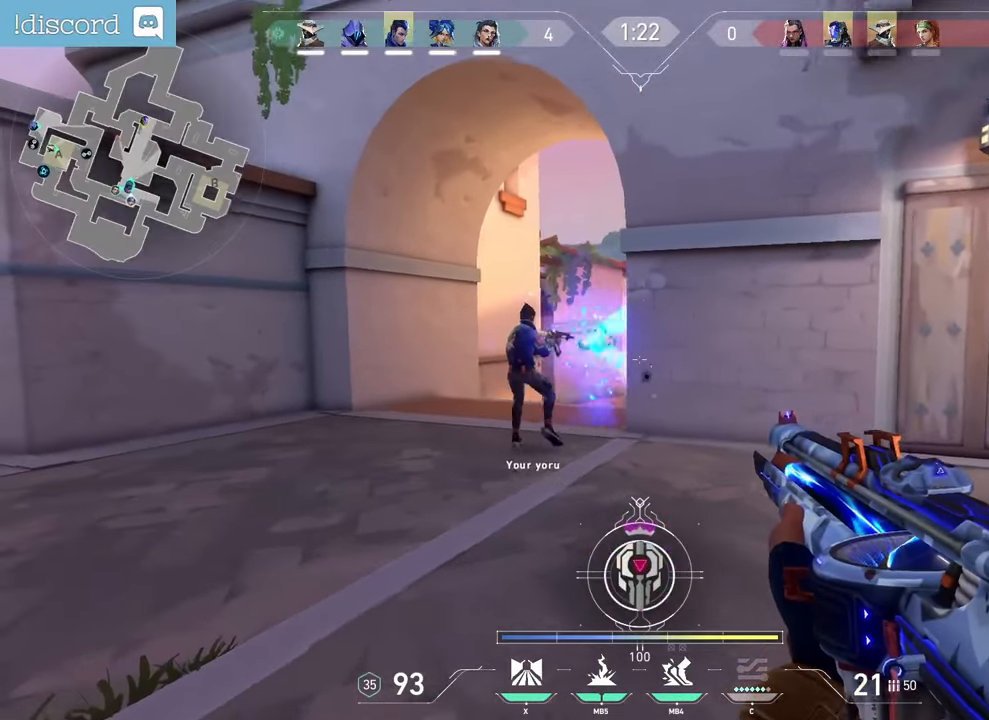
Gameplay with keyboard and mouse; each line is a JSON object with the keys and mouse buttons held at the frame after it. "events" lists presses ("down") and releases ("up") of "a", "ctrl", "d", "e", "f", "q", "r", "s", "shift", "space", "tab", "z", "mouse_left", "mouse_wheel", "mouse_right", "mouse_mb4" and "mouse_mb5" between this image and that frame as [ms after this image, input, new state], when the widget could be followed in between. "mouse_left", "mouse_wheel", "mouse_right", "mouse_mb4", "mouse_mb5" = the "left", "wheel", "right", "mb4", "mb5" buttons of the "mouse" list. No other keys are recorded. "wheel" means that the mouse wheel is clicked or scrolled. Not read: mouse_move.
{"keys": ["q"], "mouse": [], "events": [[17, "z", "up"]]}
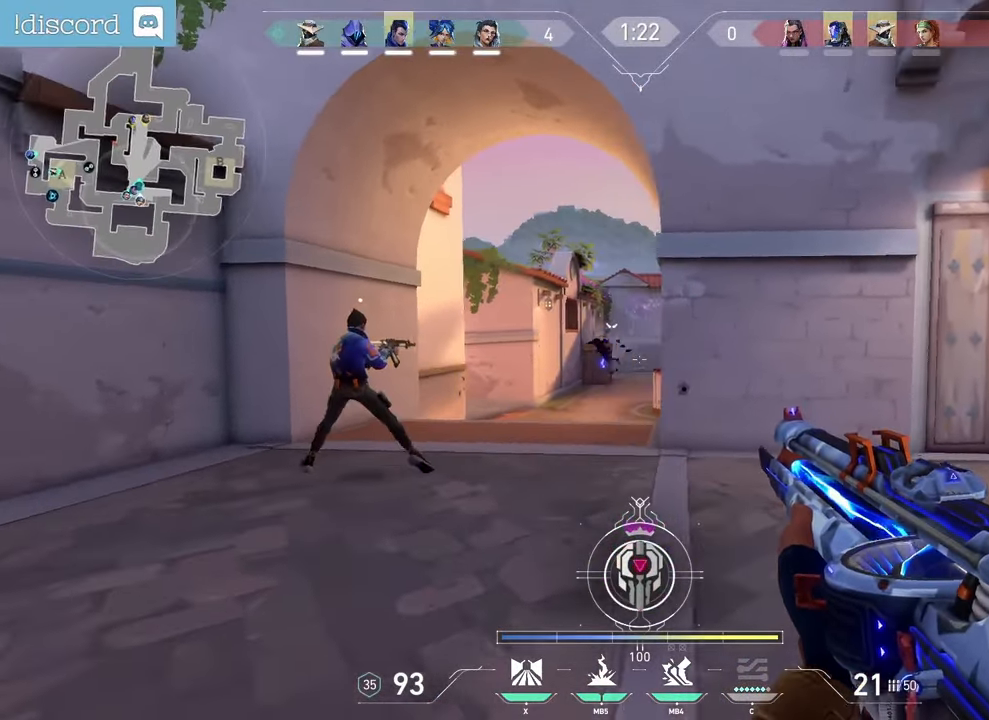
{"keys": [], "mouse": [], "events": [[433, "q", "up"]]}
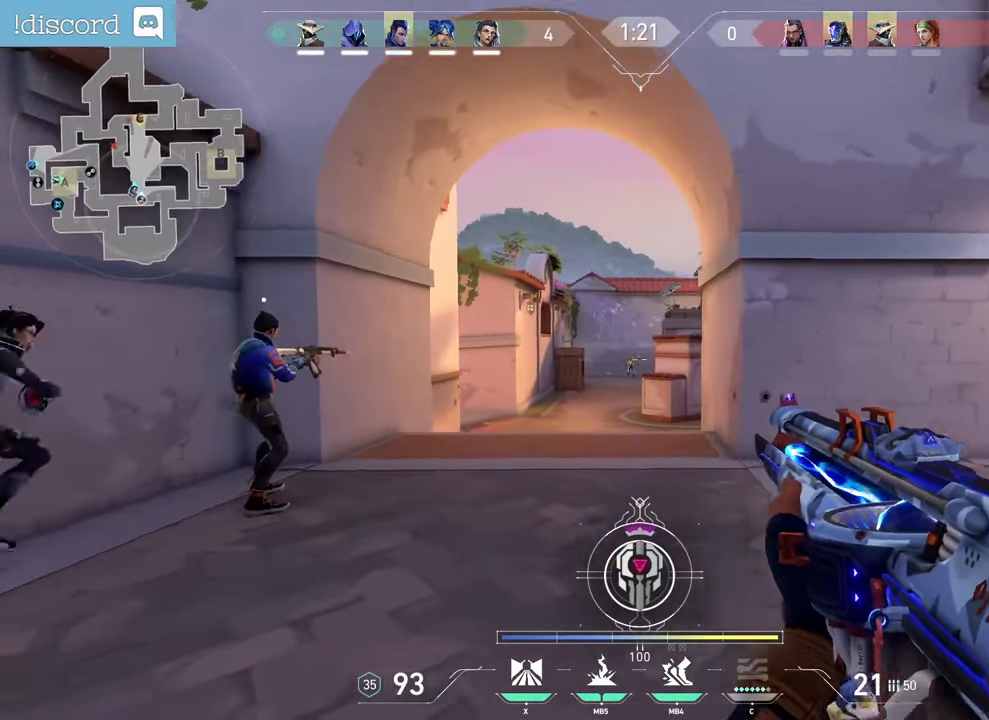
{"keys": [], "mouse": ["left"], "events": [[117, "mouse_left", "down"], [217, "mouse_left", "up"], [467, "mouse_left", "down"]]}
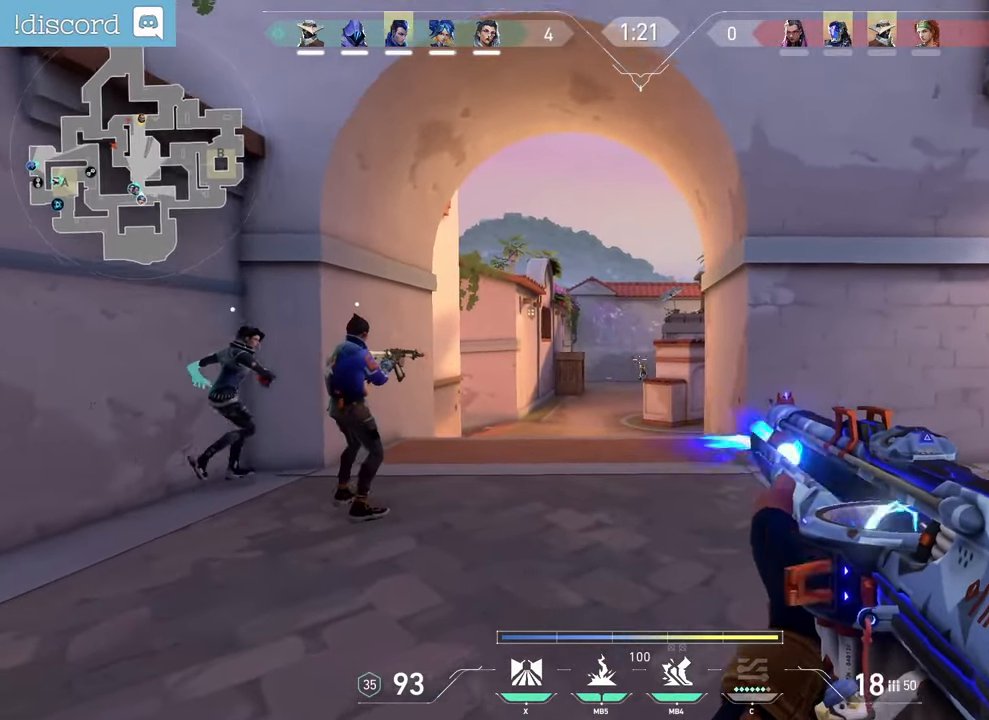
{"keys": ["d"], "mouse": [], "events": [[83, "mouse_left", "up"], [467, "d", "down"]]}
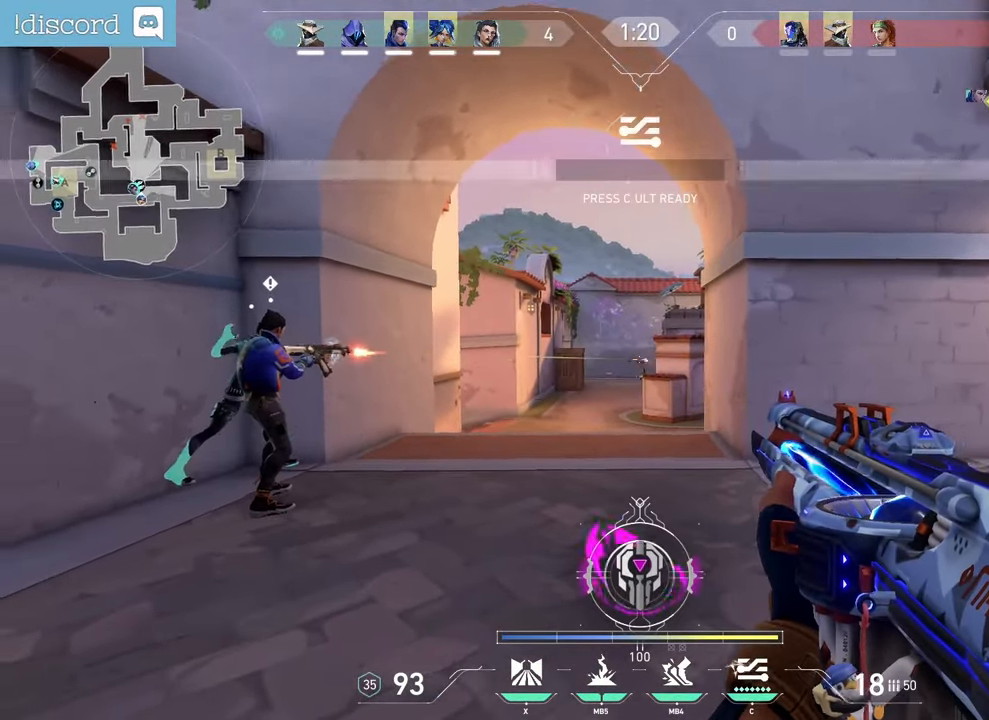
{"keys": ["d"], "mouse": [], "events": [[67, "z", "down"], [150, "z", "up"]]}
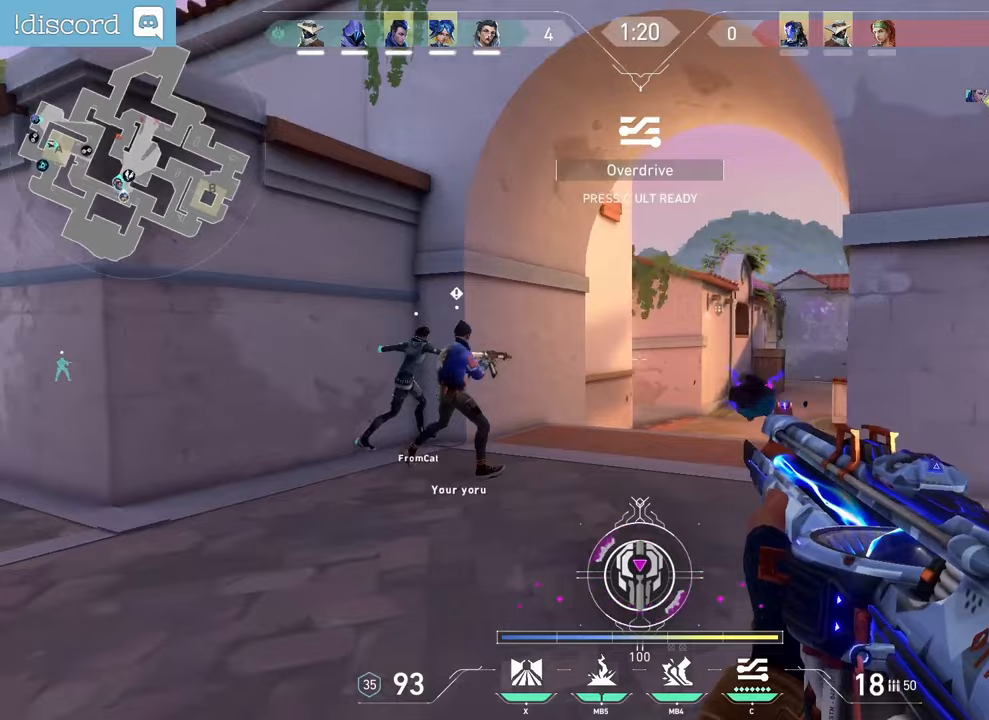
{"keys": [], "mouse": [], "events": [[400, "d", "up"]]}
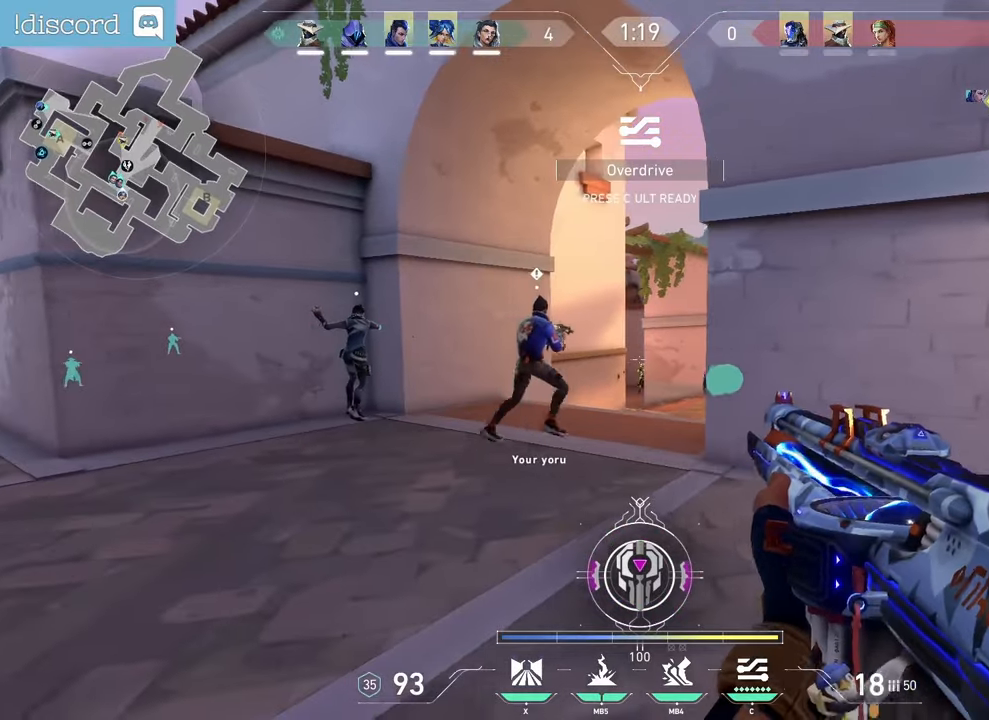
{"keys": [], "mouse": [], "events": [[150, "mouse_left", "down"], [350, "mouse_left", "up"]]}
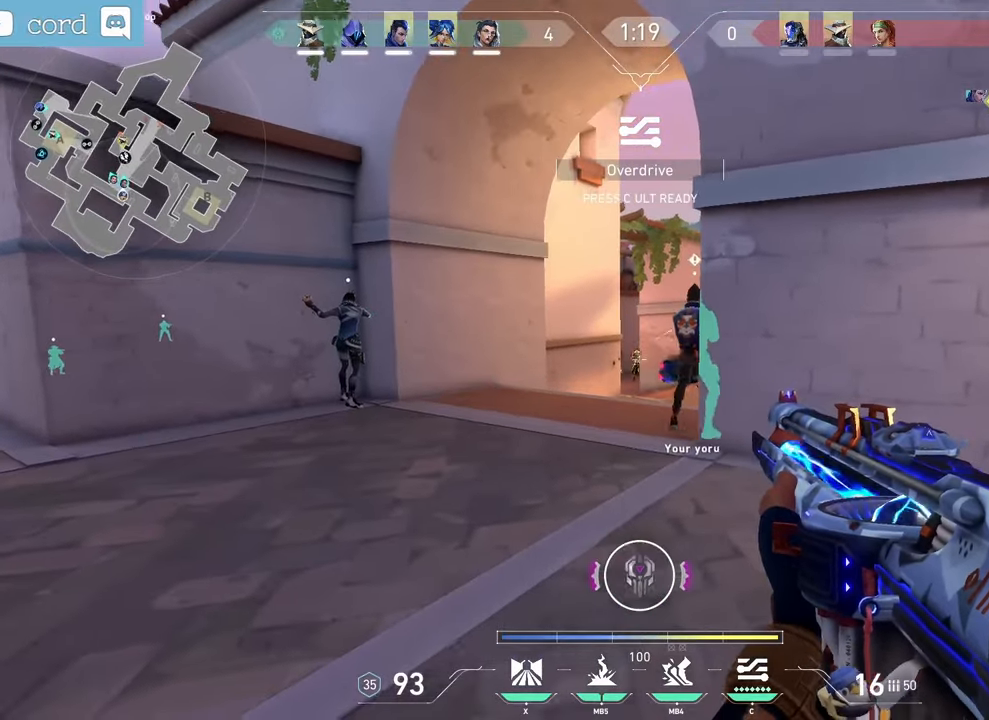
{"keys": [], "mouse": [], "events": [[83, "mouse_left", "down"], [150, "mouse_mb5", "down"], [283, "mouse_mb5", "up"], [300, "mouse_left", "up"]]}
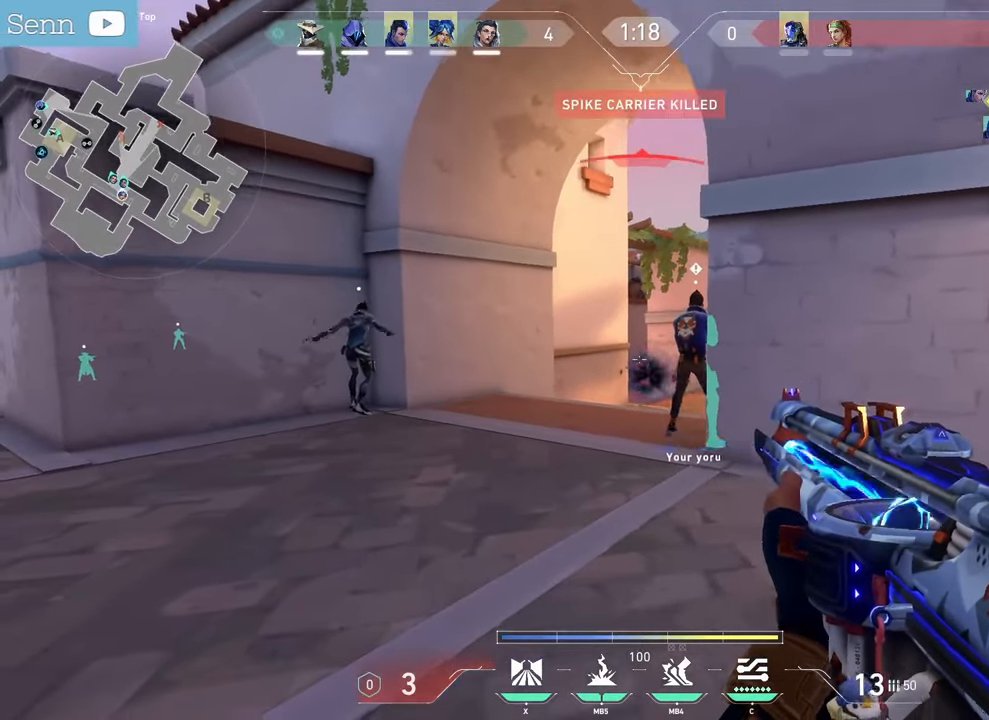
{"keys": ["d"], "mouse": [], "events": [[17, "mouse_left", "down"], [183, "mouse_left", "up"], [300, "d", "down"]]}
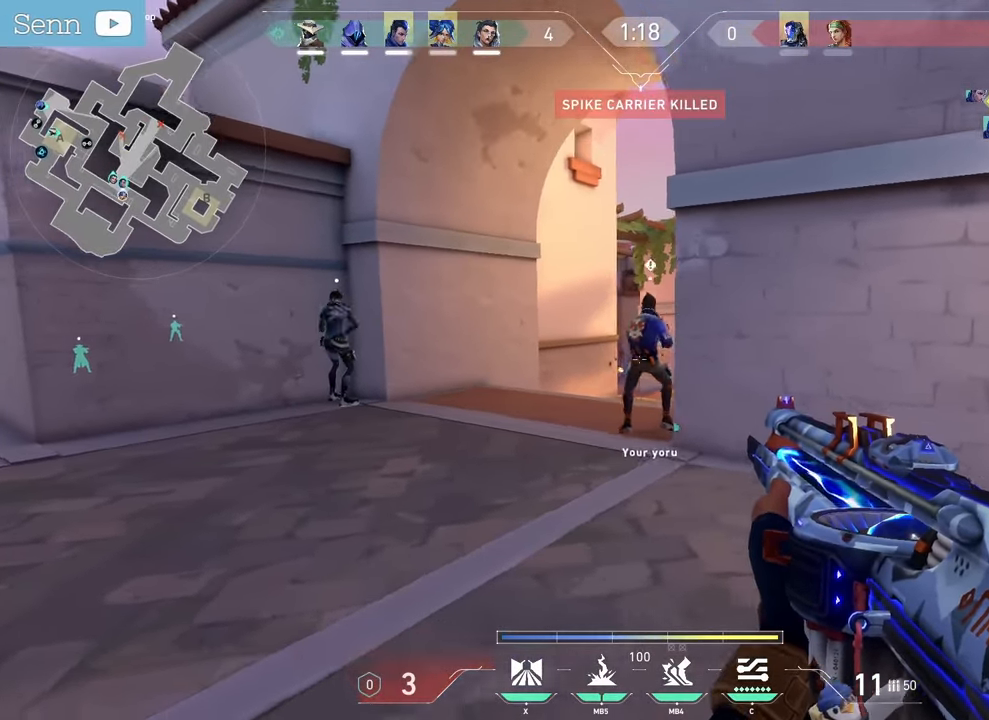
{"keys": [], "mouse": [], "events": [[250, "r", "down"], [433, "r", "up"], [500, "d", "up"]]}
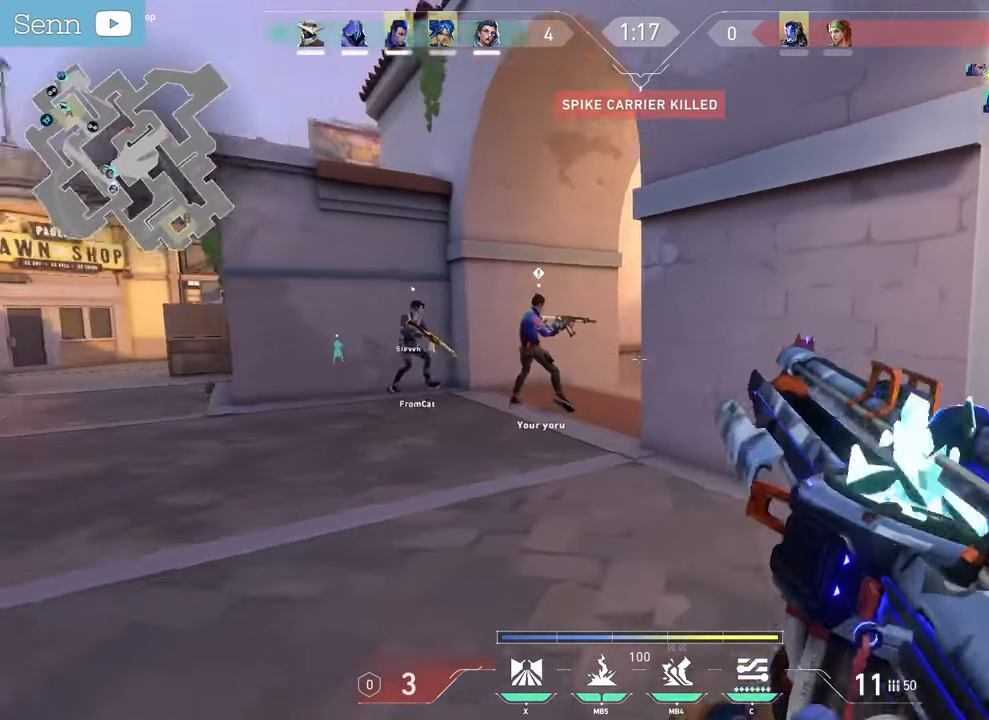
{"keys": [], "mouse": [], "events": []}
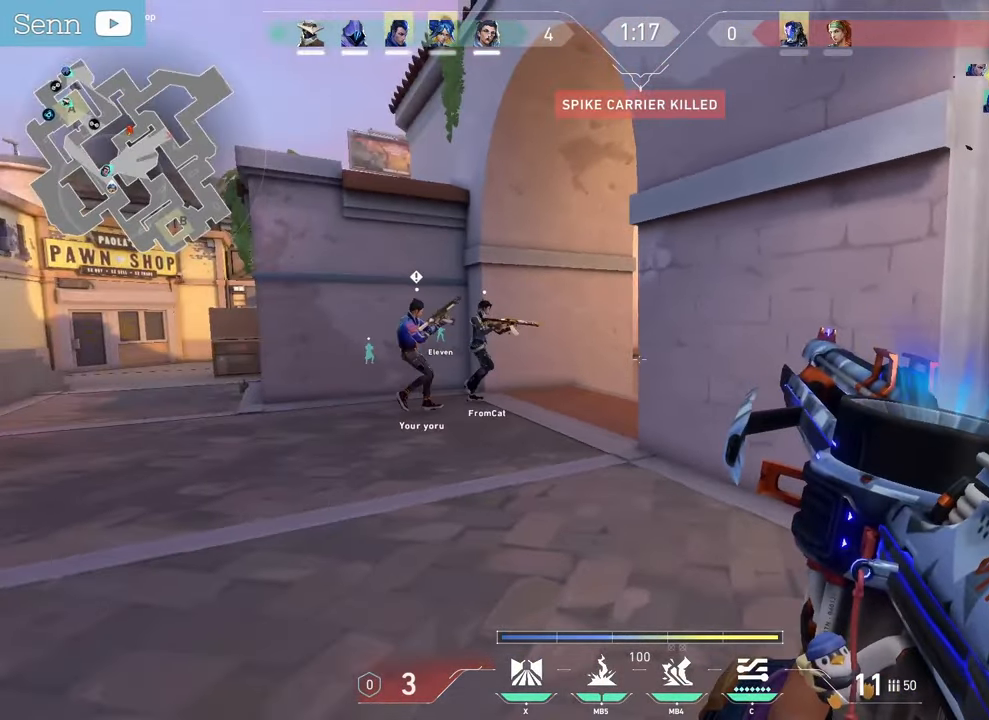
{"keys": ["q", "z"], "mouse": []}
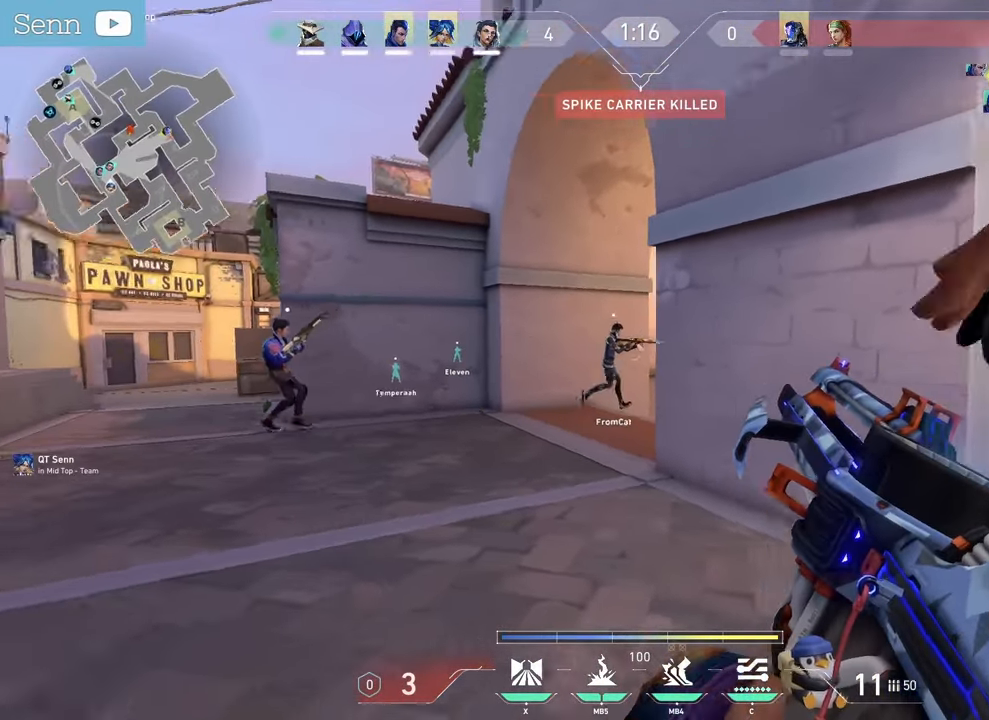
{"keys": ["q"], "mouse": [], "events": [[150, "mouse_mb5", "down"], [150, "q", "up"], [283, "z", "up"], [367, "q", "down"], [400, "mouse_mb5", "up"]]}
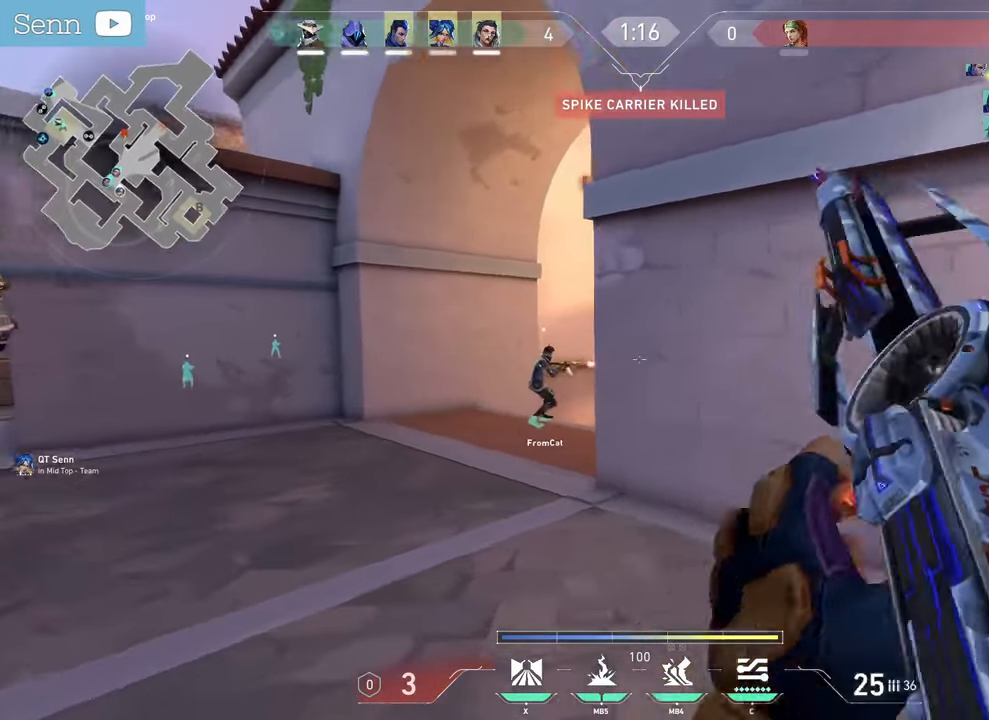
{"keys": ["q"], "mouse": []}
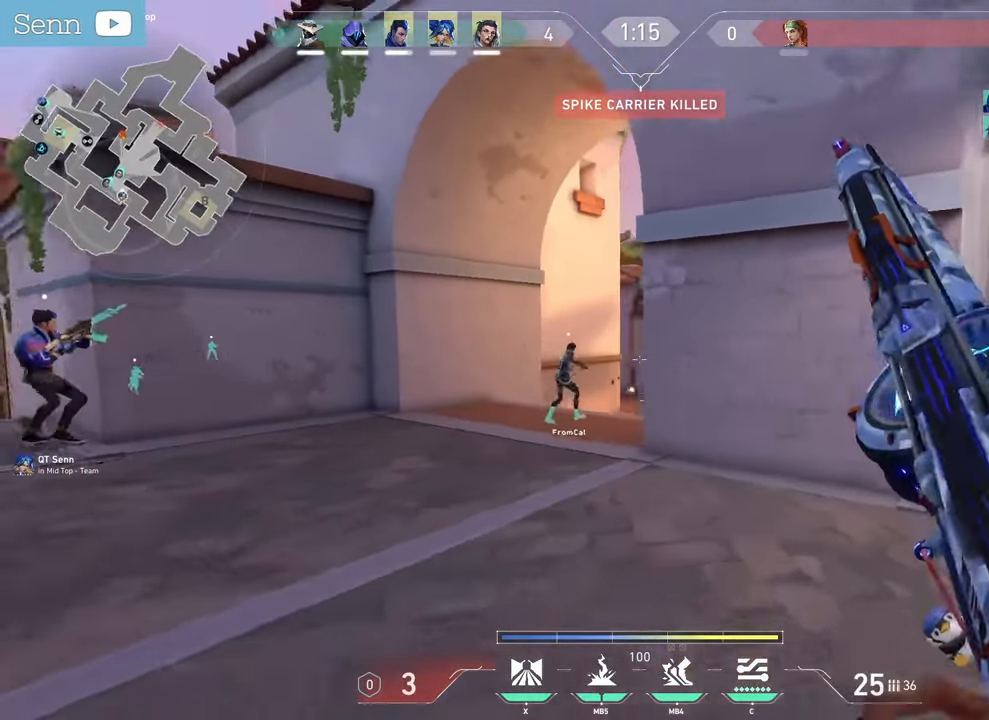
{"keys": ["q"], "mouse": [], "events": []}
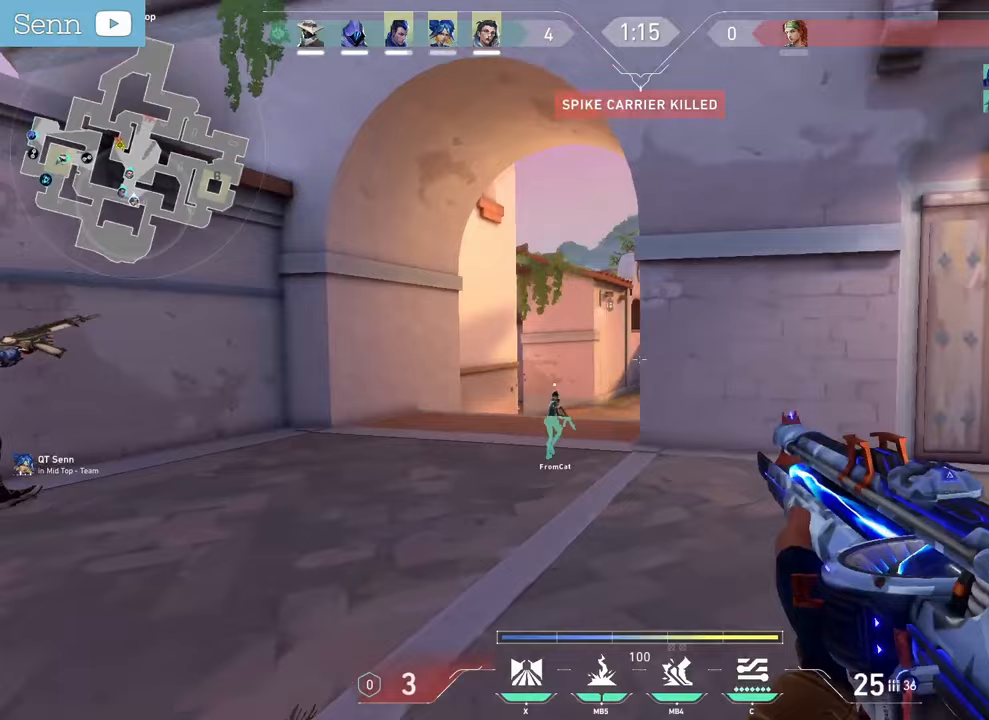
{"keys": ["q"], "mouse": [], "events": []}
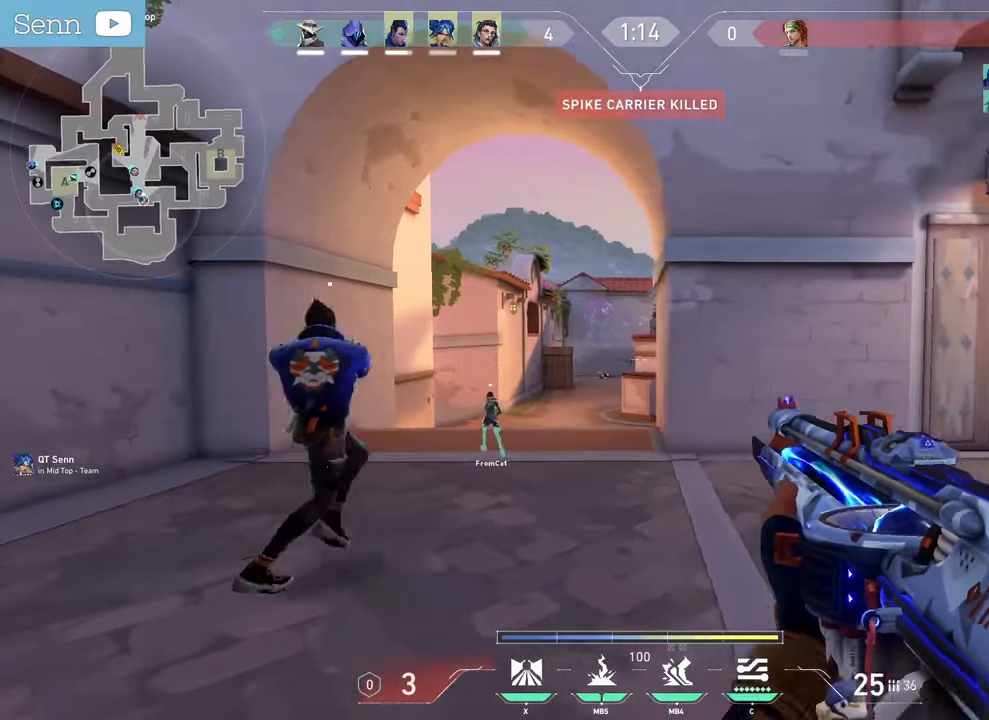
{"keys": ["q"], "mouse": [], "events": []}
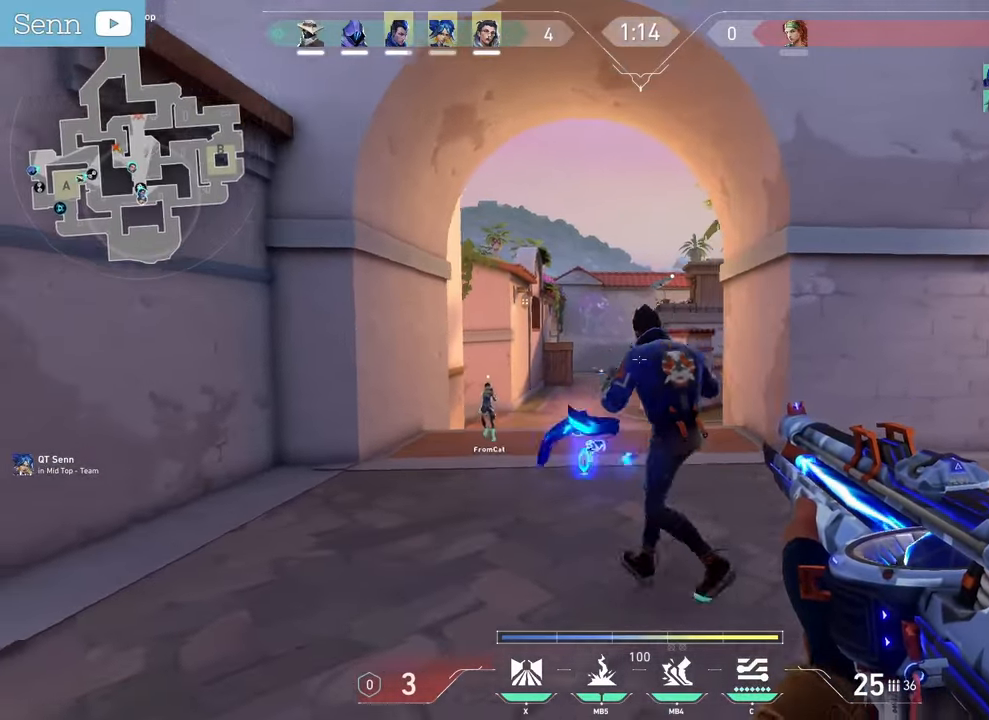
{"keys": ["d"], "mouse": [], "events": [[433, "q", "up"], [467, "d", "down"]]}
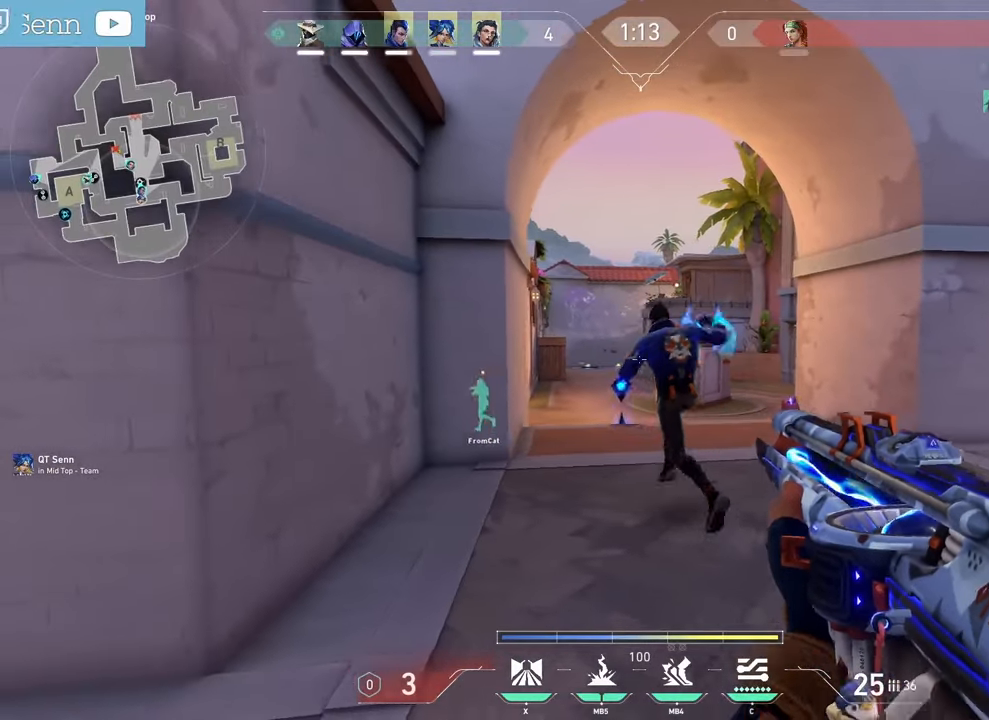
{"keys": ["q", "z"], "mouse": [], "events": [[67, "z", "down"], [200, "d", "up"], [433, "q", "down"]]}
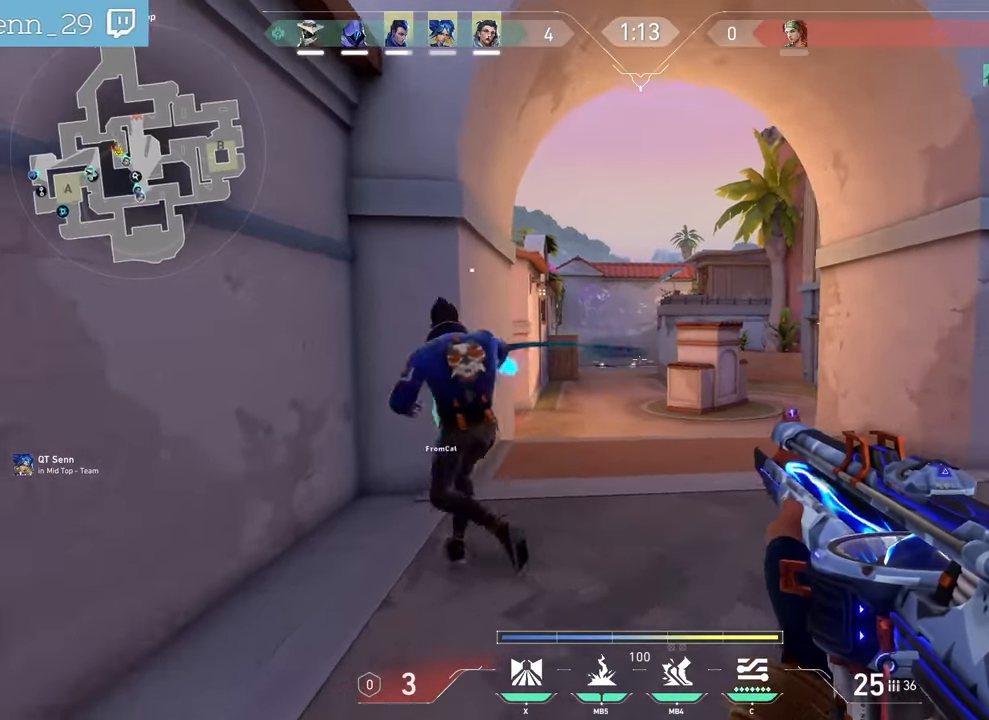
{"keys": ["z"], "mouse": [], "events": [[117, "q", "up"]]}
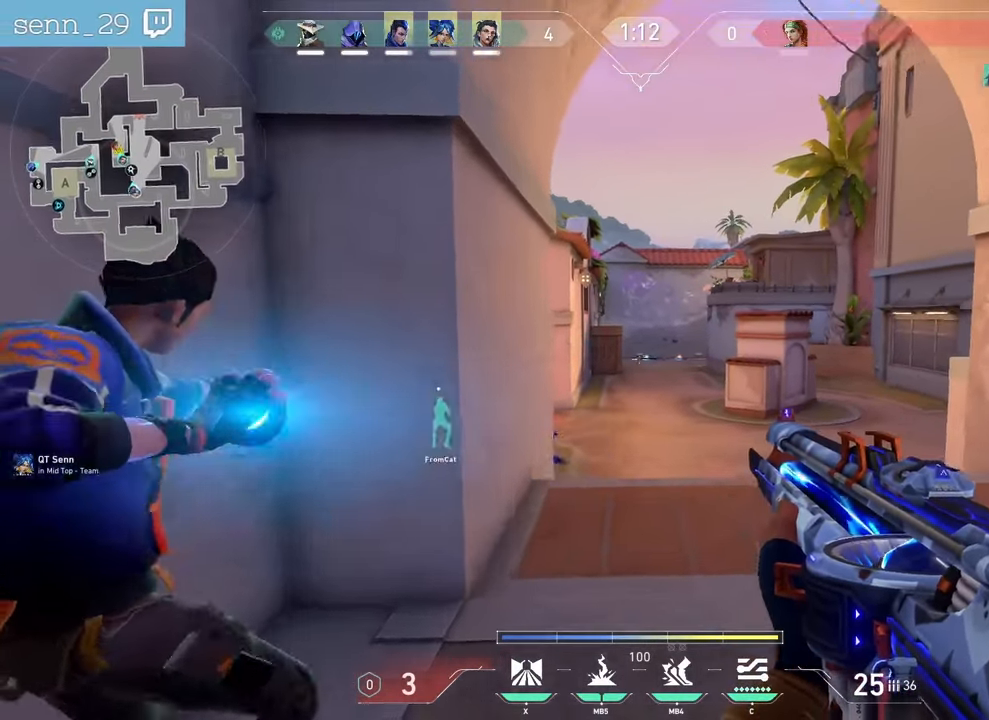
{"keys": ["z"], "mouse": [], "events": [[133, "mouse_mb5", "down"], [233, "d", "down"], [300, "mouse_mb5", "up"], [483, "d", "up"]]}
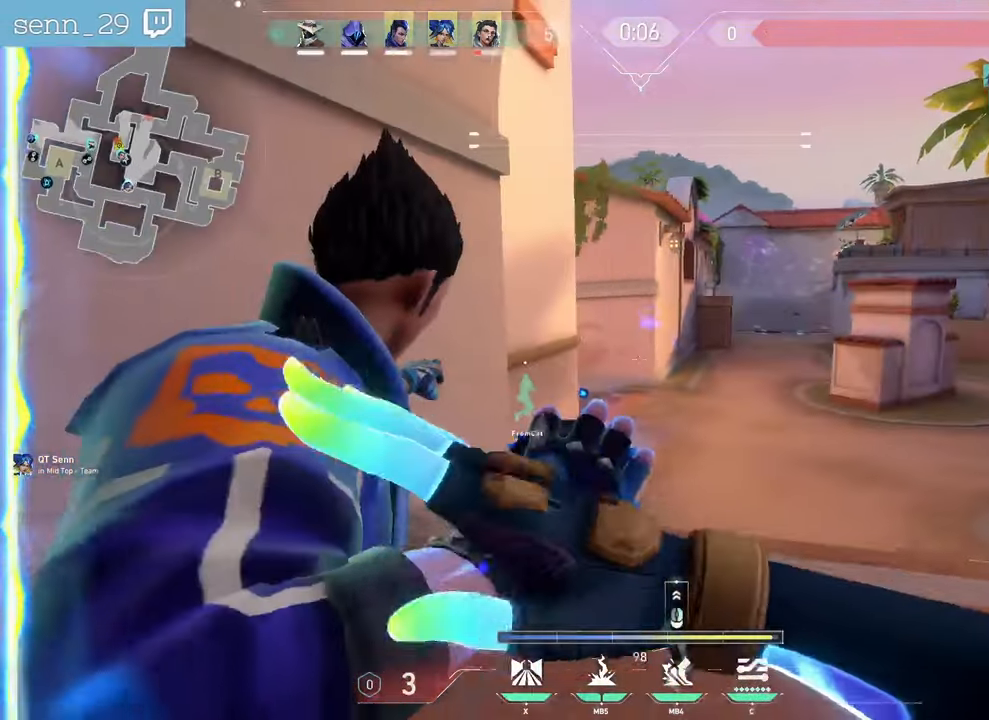
{"keys": ["z"], "mouse": [], "events": [[167, "d", "down"], [300, "d", "up"]]}
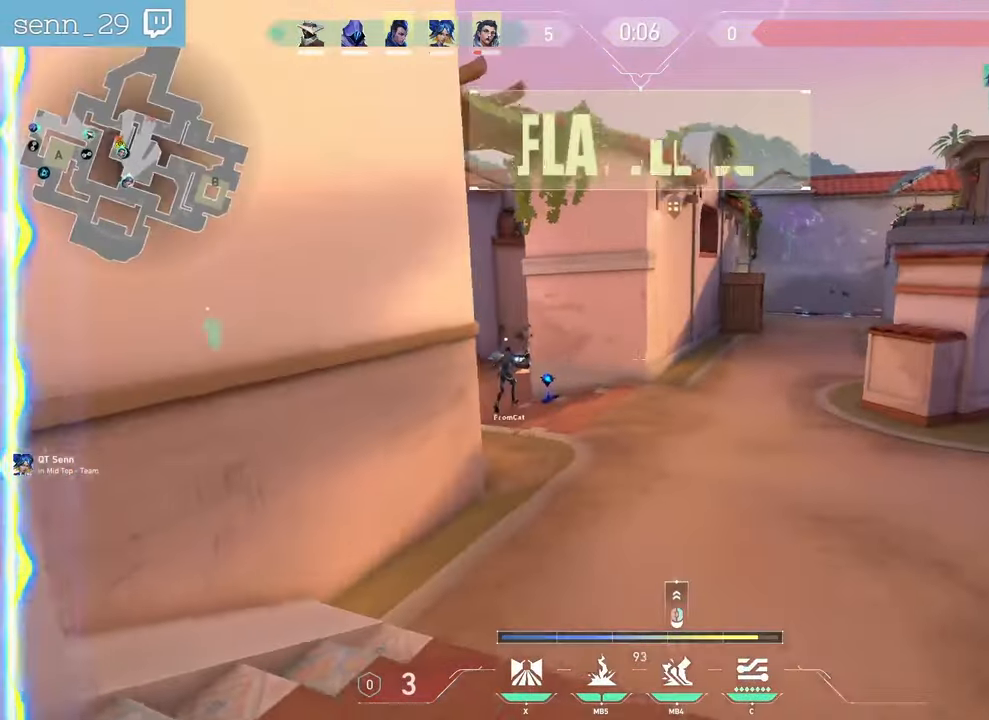
{"keys": ["z"], "mouse": [], "events": []}
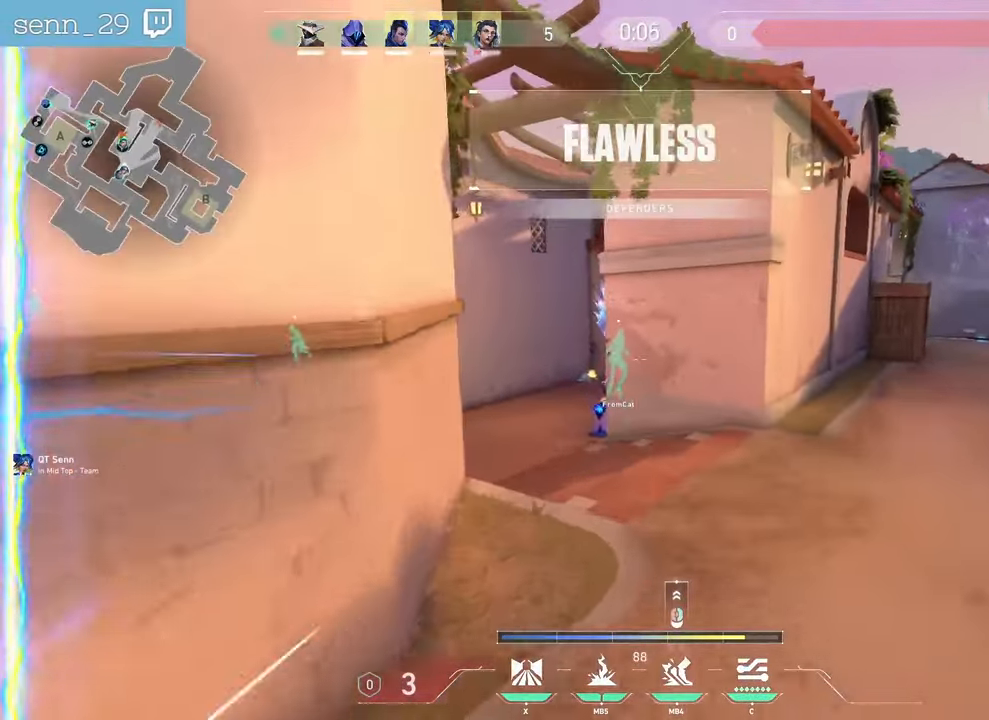
{"keys": ["q", "z"], "mouse": [], "events": [[333, "q", "down"]]}
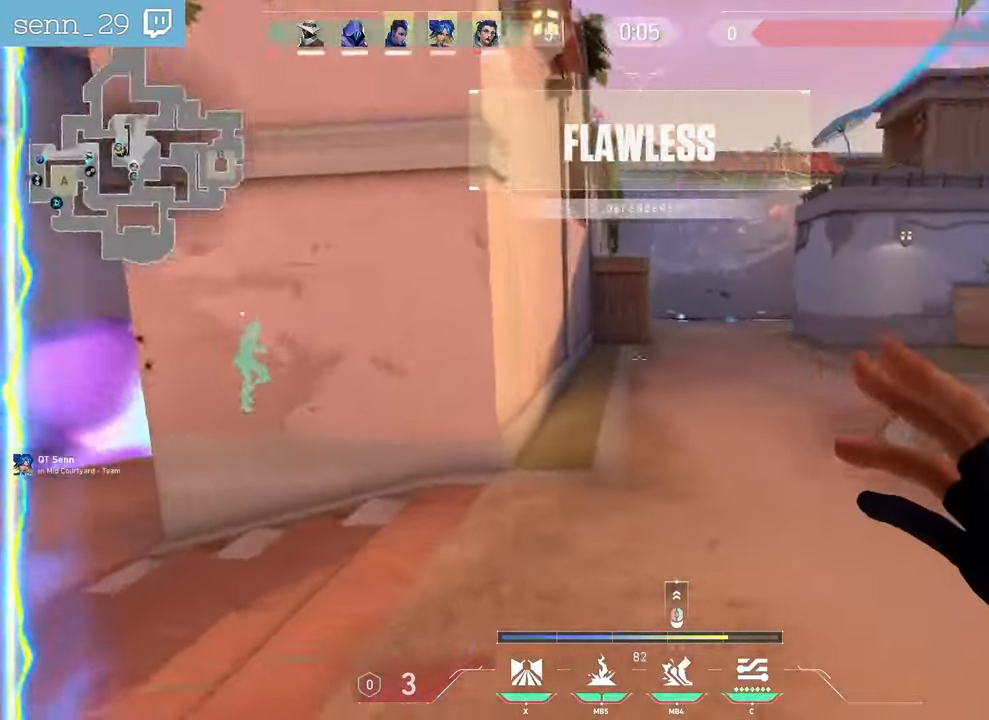
{"keys": ["q", "z"], "mouse": [], "events": [[67, "mouse_right", "down"], [200, "mouse_right", "up"]]}
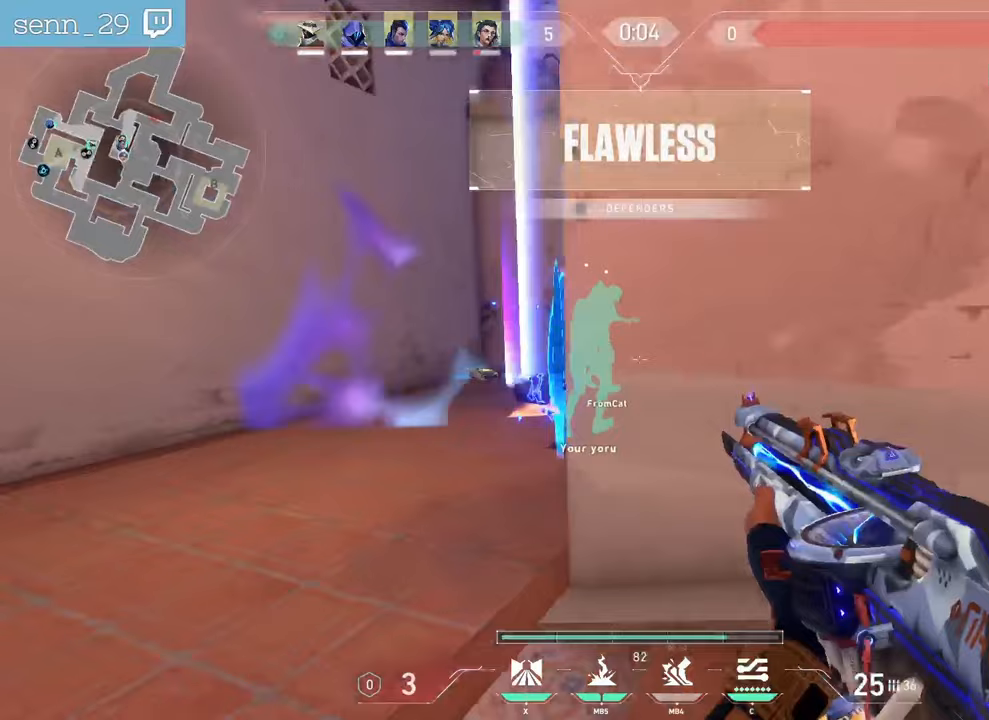
{"keys": ["z"], "mouse": [], "events": [[200, "q", "up"]]}
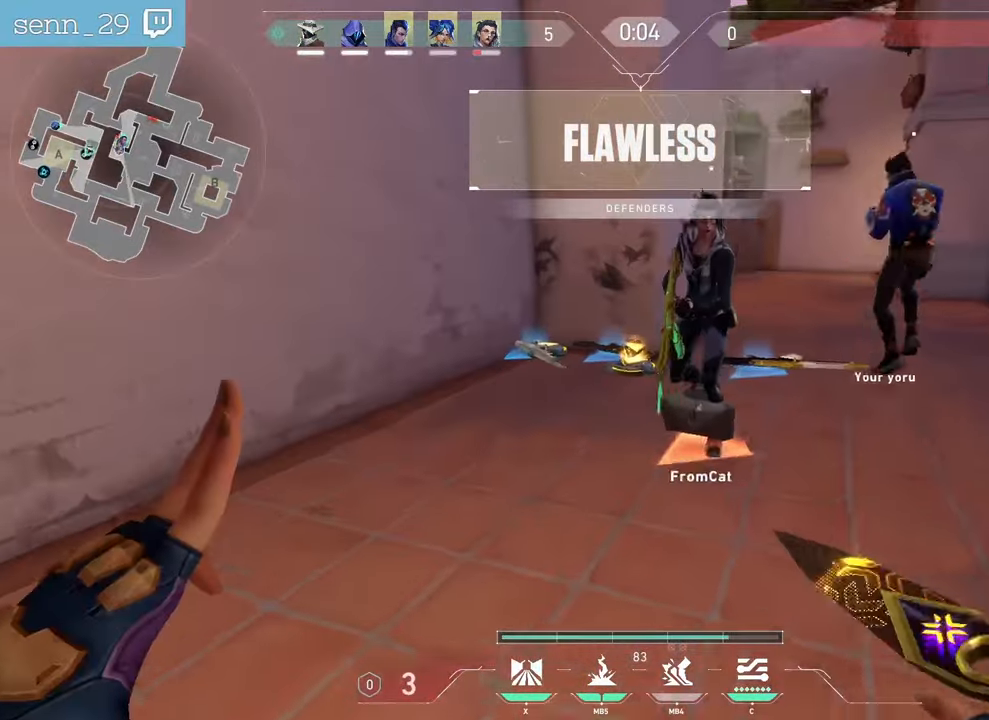
{"keys": ["d"], "mouse": [], "events": [[67, "mouse_left", "down"], [67, "z", "up"], [83, "mouse_left", "up"], [100, "d", "down"]]}
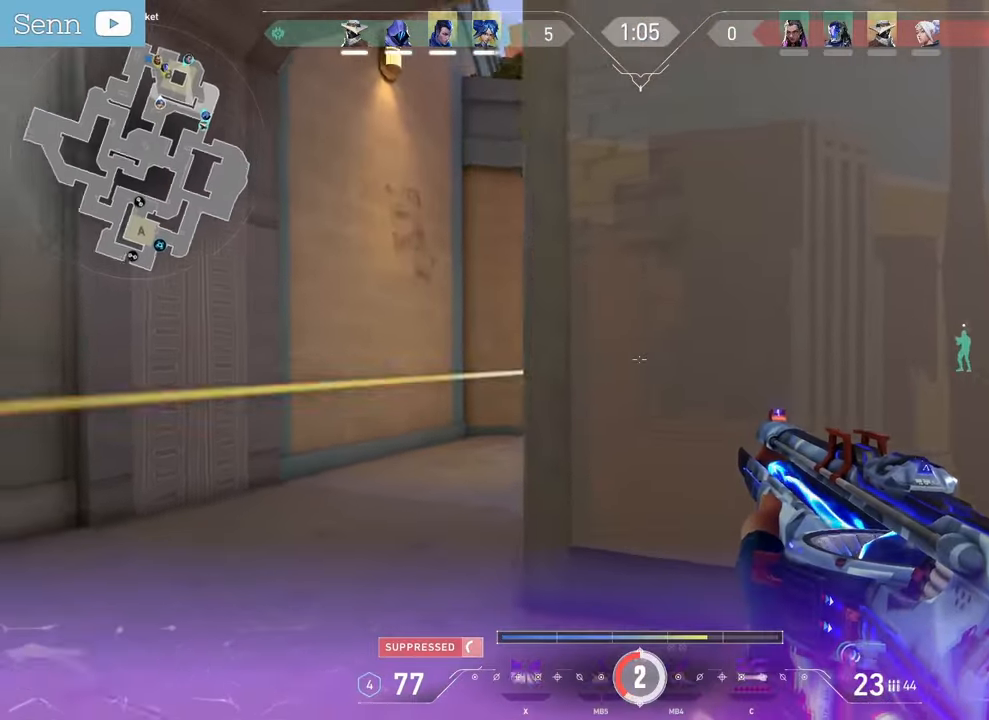
{"keys": ["q", "s"], "mouse": [], "events": [[133, "d", "up"], [200, "d", "down"], [267, "s", "down"], [317, "d", "up"], [317, "q", "down"]]}